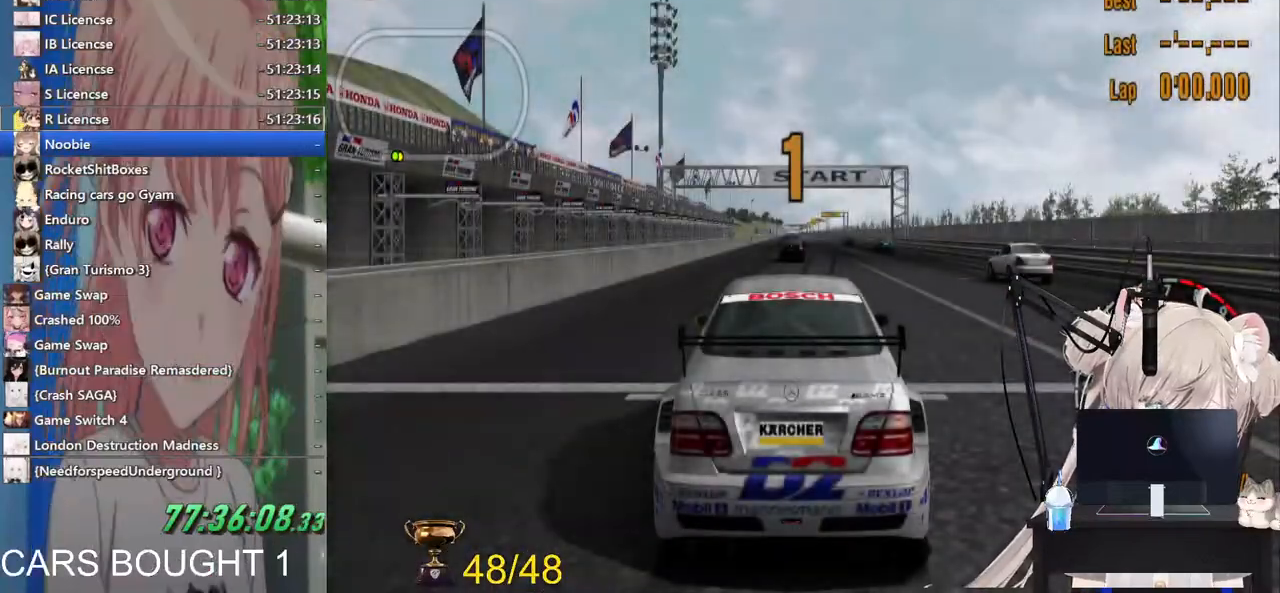
Gameplay with a controller (PlayStation layout); each line is a JSON object with the inputs held at the frame after it (dt_ms = milliseconds from this image to that frame). "events" lists button and stick changes between this image and that frame as [ms after this image, input, new state], when the widget could be followed in between.
{"dt_ms": 500, "buttons": ["R2"], "left_stick": "center", "right_stick": "center", "events": [[200, "R2", "down"]]}
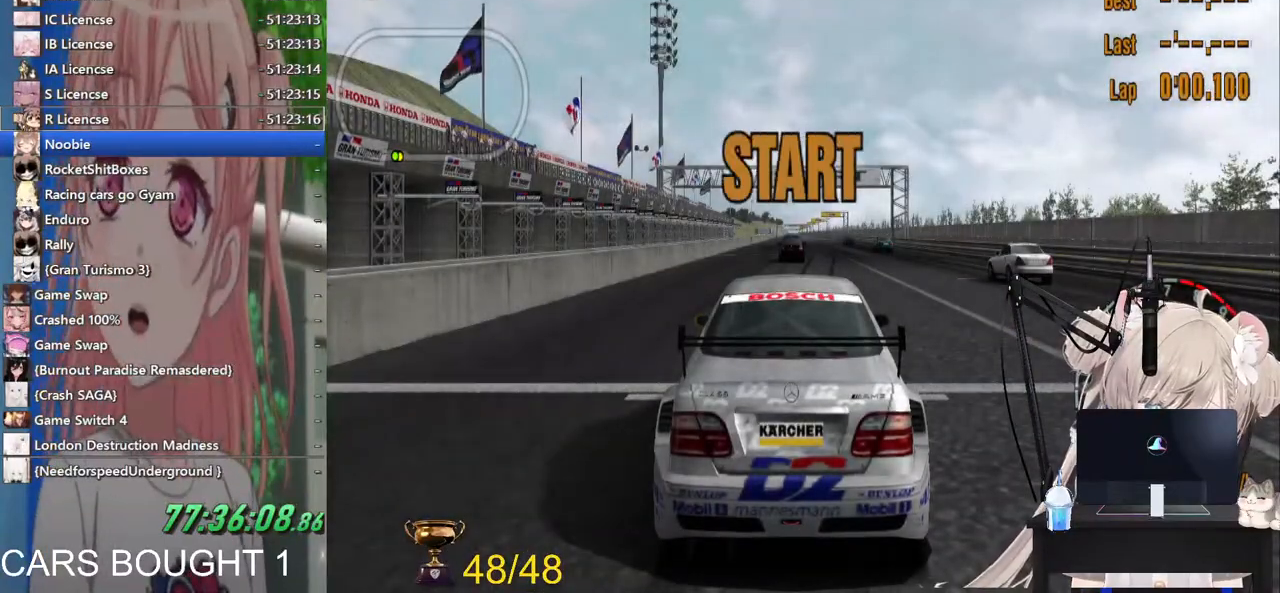
{"dt_ms": 500, "buttons": ["R2"], "left_stick": "center", "right_stick": "center", "events": []}
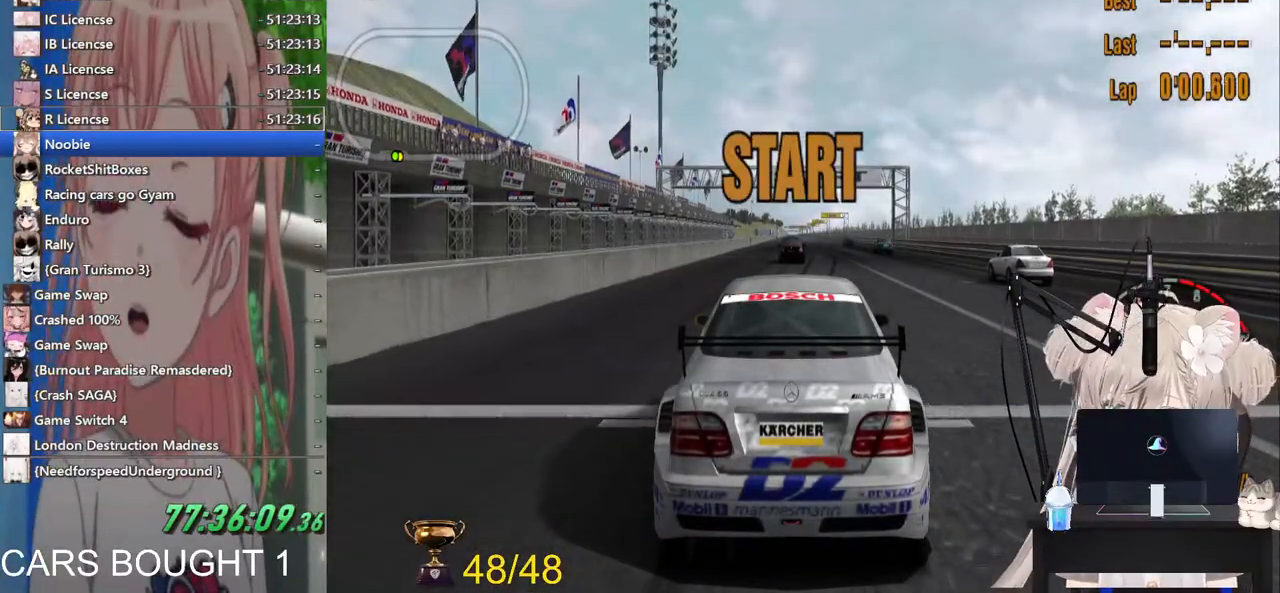
{"dt_ms": 500, "buttons": ["R2"], "left_stick": "center", "right_stick": "center", "events": []}
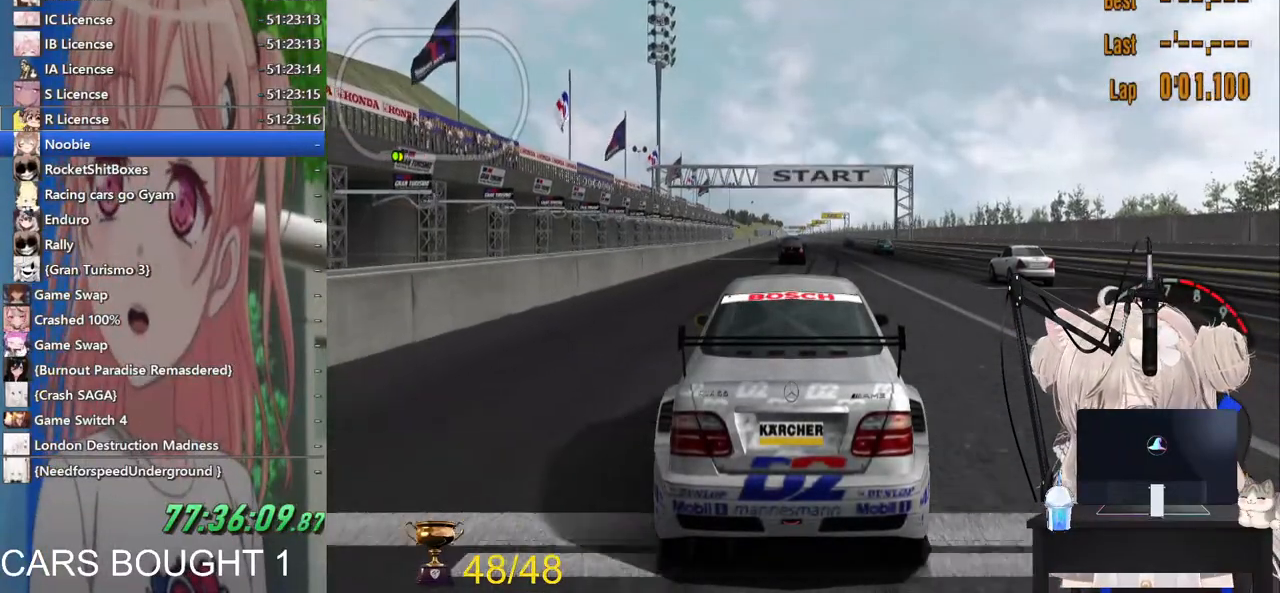
{"dt_ms": 500, "buttons": ["R2"], "left_stick": "center", "right_stick": "center", "events": []}
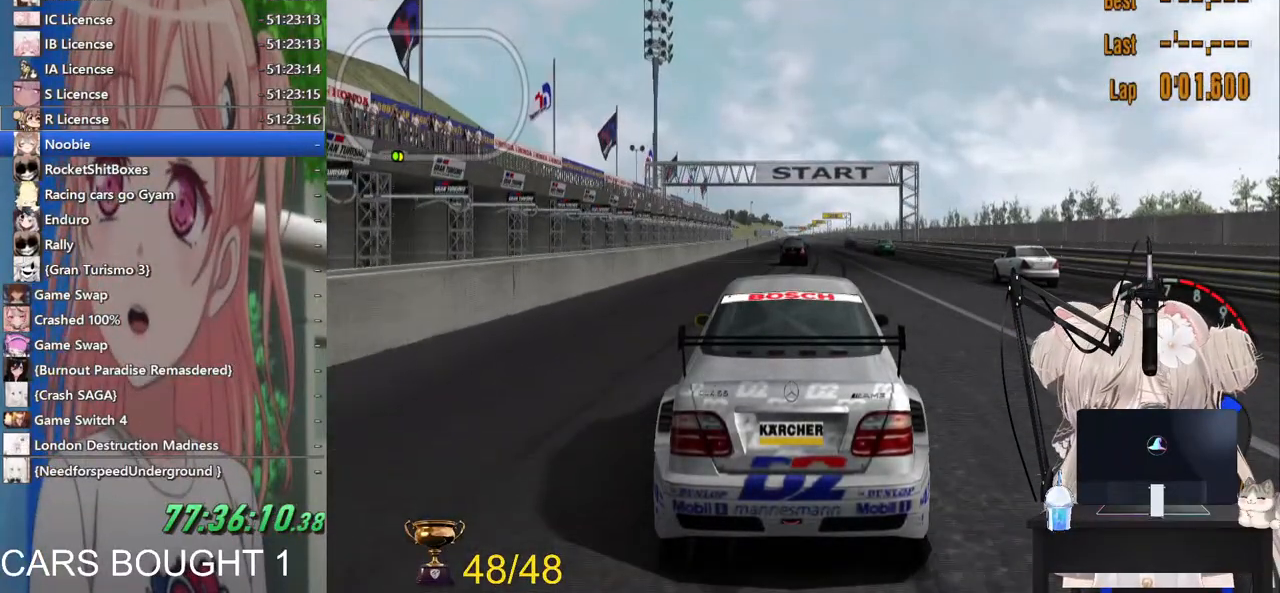
{"dt_ms": 500, "buttons": ["R2"], "left_stick": "center", "right_stick": "center", "events": []}
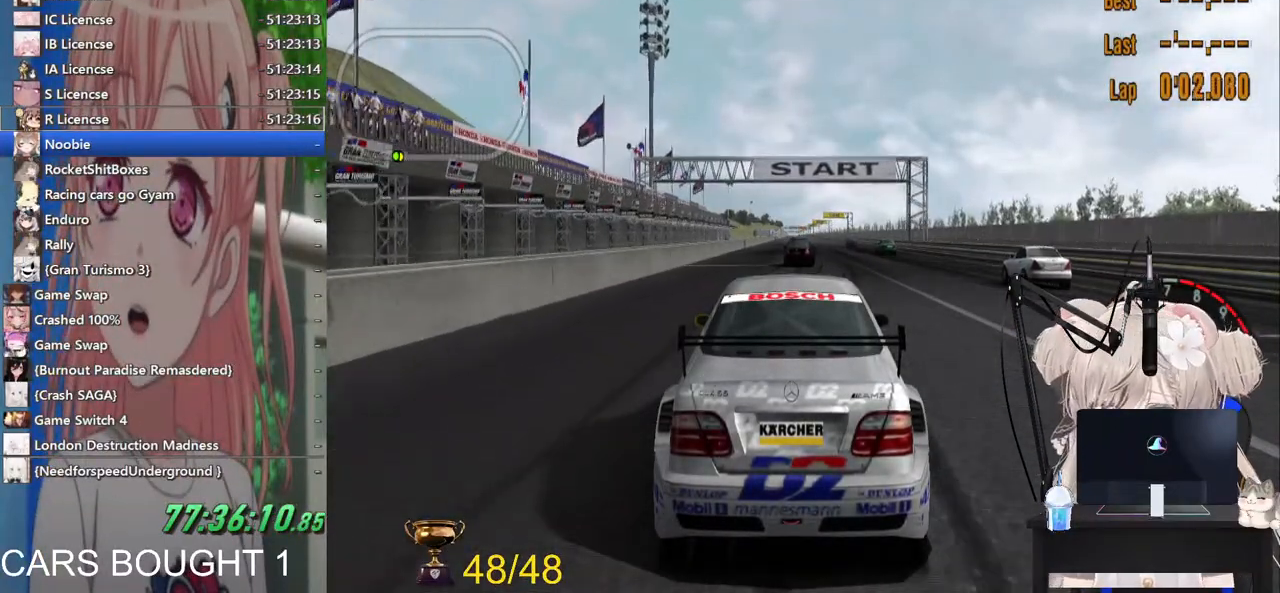
{"dt_ms": 500, "buttons": ["R2"], "left_stick": "center", "right_stick": "center", "events": []}
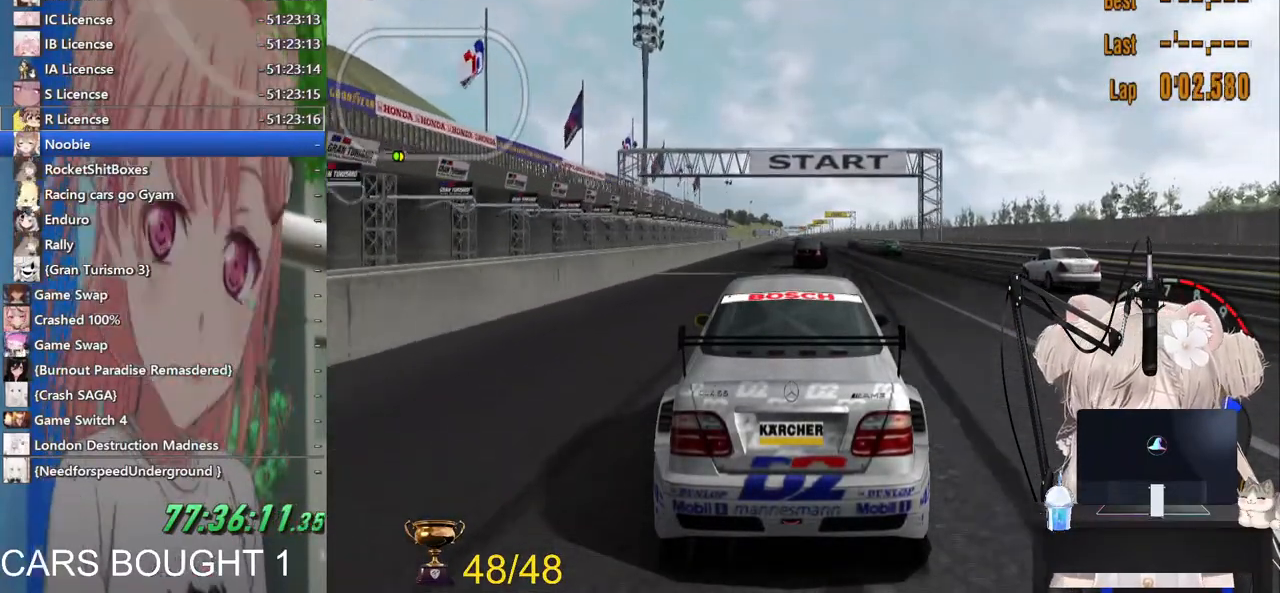
{"dt_ms": 500, "buttons": ["R1", "R2"], "left_stick": "center", "right_stick": "center", "events": [[67, "CROSS", "down"], [183, "CROSS", "up"], [417, "R1", "down"]]}
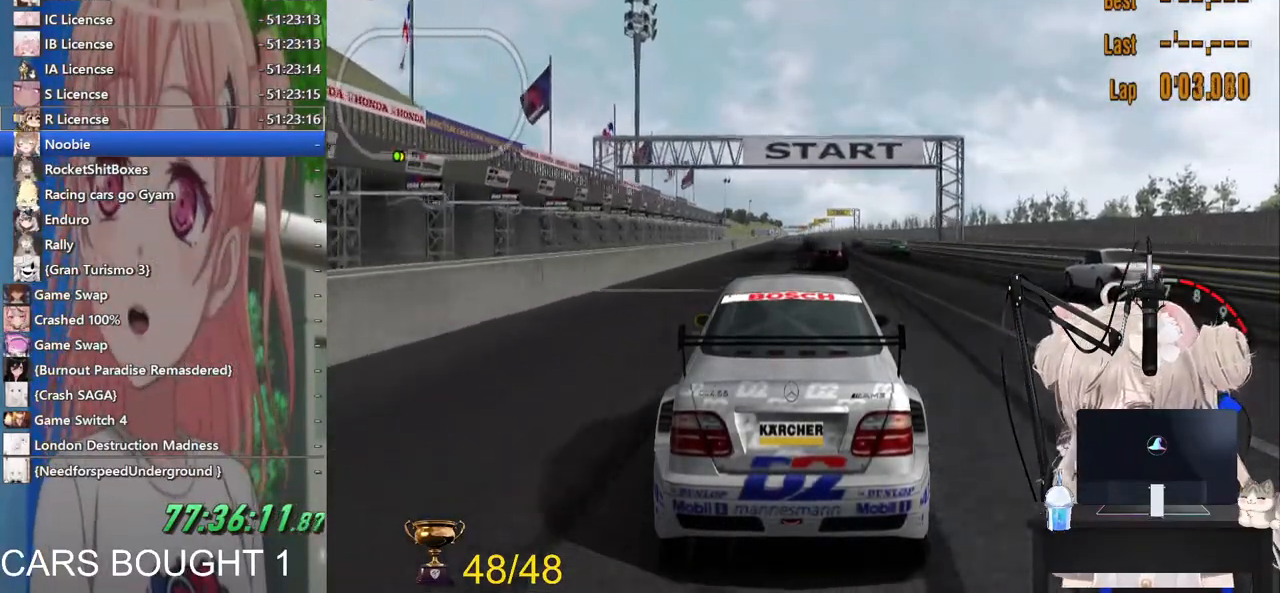
{"dt_ms": 500, "buttons": ["R2"], "left_stick": "center", "right_stick": "center", "events": [[83, "R1", "up"], [83, "left_stick", "right"], [183, "left_stick", "center"]]}
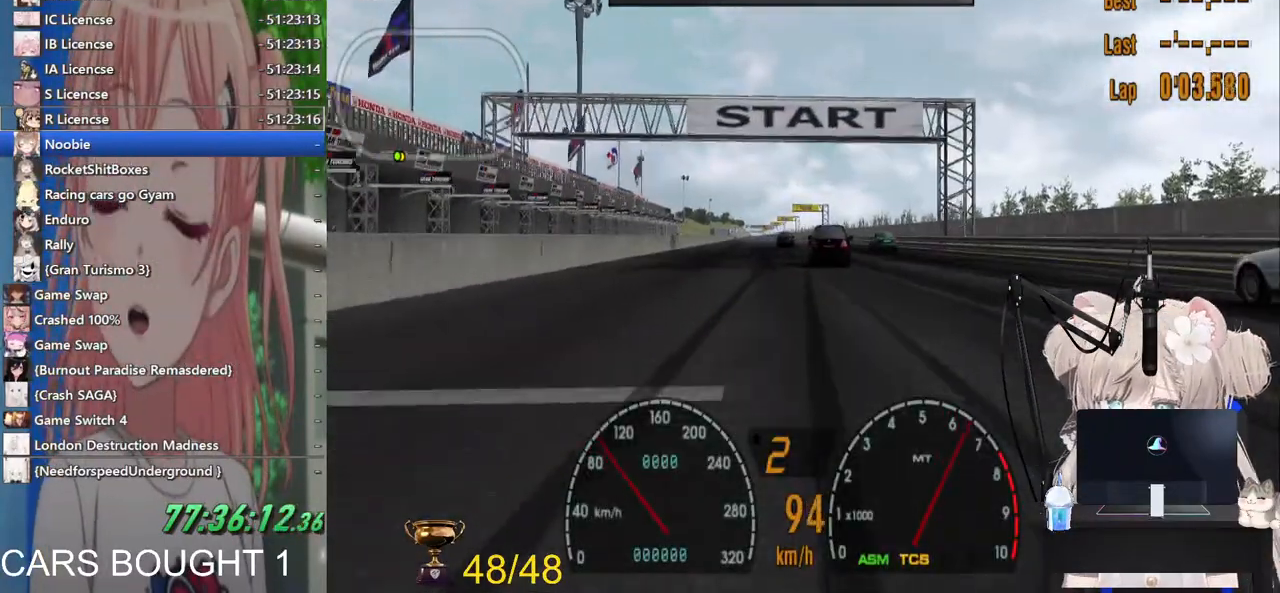
{"dt_ms": 500, "buttons": ["R2"], "left_stick": "center", "right_stick": "center"}
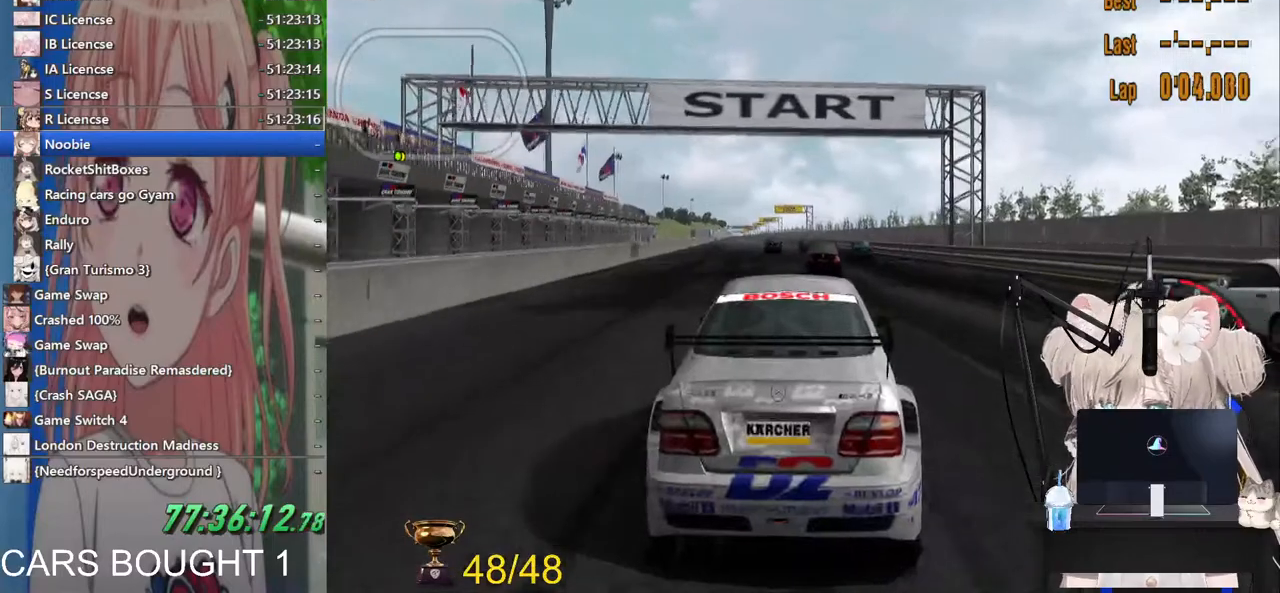
{"dt_ms": 500, "buttons": ["R2"], "left_stick": "center", "right_stick": "center", "events": [[267, "CROSS", "down"], [383, "CROSS", "up"]]}
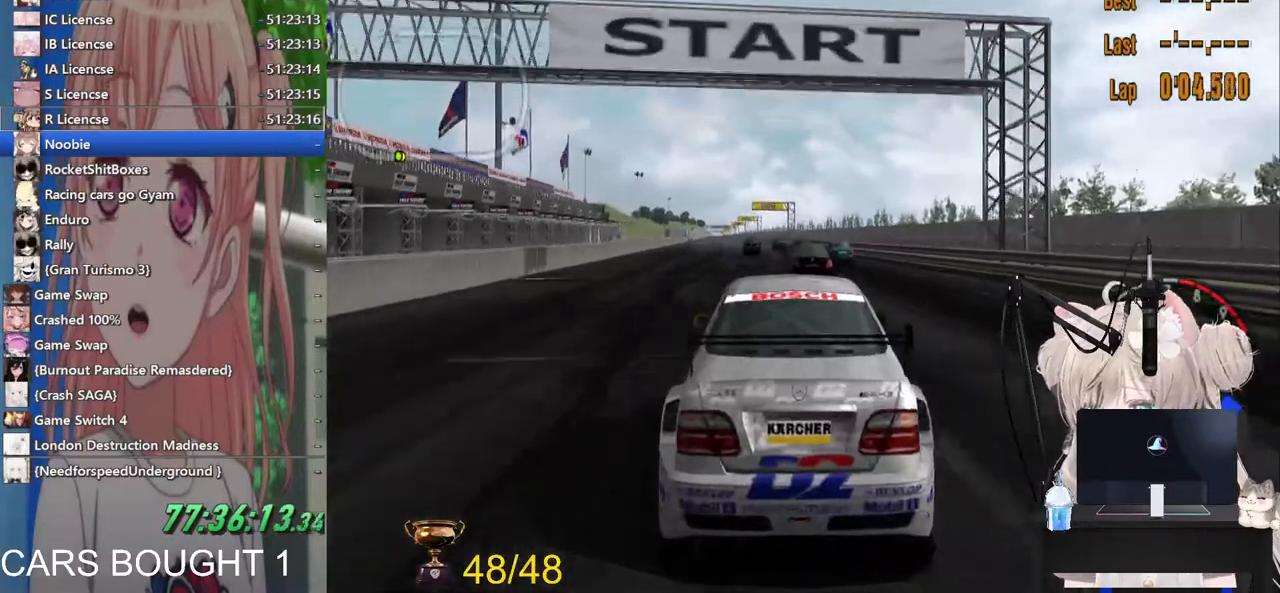
{"dt_ms": 500, "buttons": ["R2"], "left_stick": "center", "right_stick": "center", "events": []}
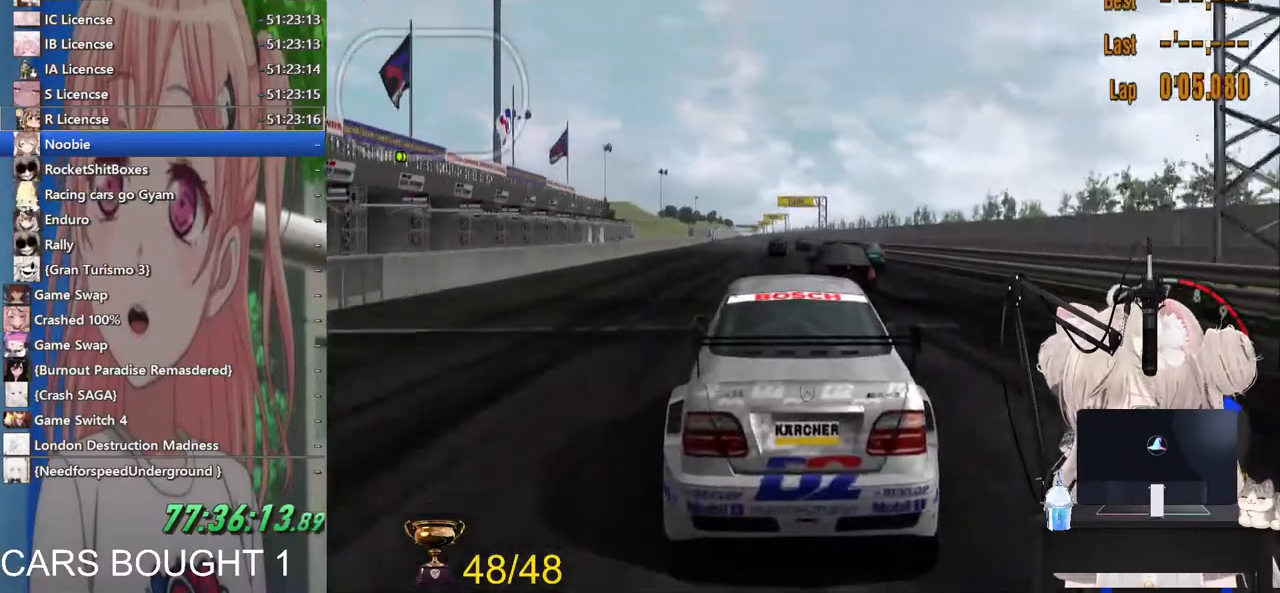
{"dt_ms": 1000, "buttons": ["L1", "R2"], "left_stick": "center", "right_stick": "center"}
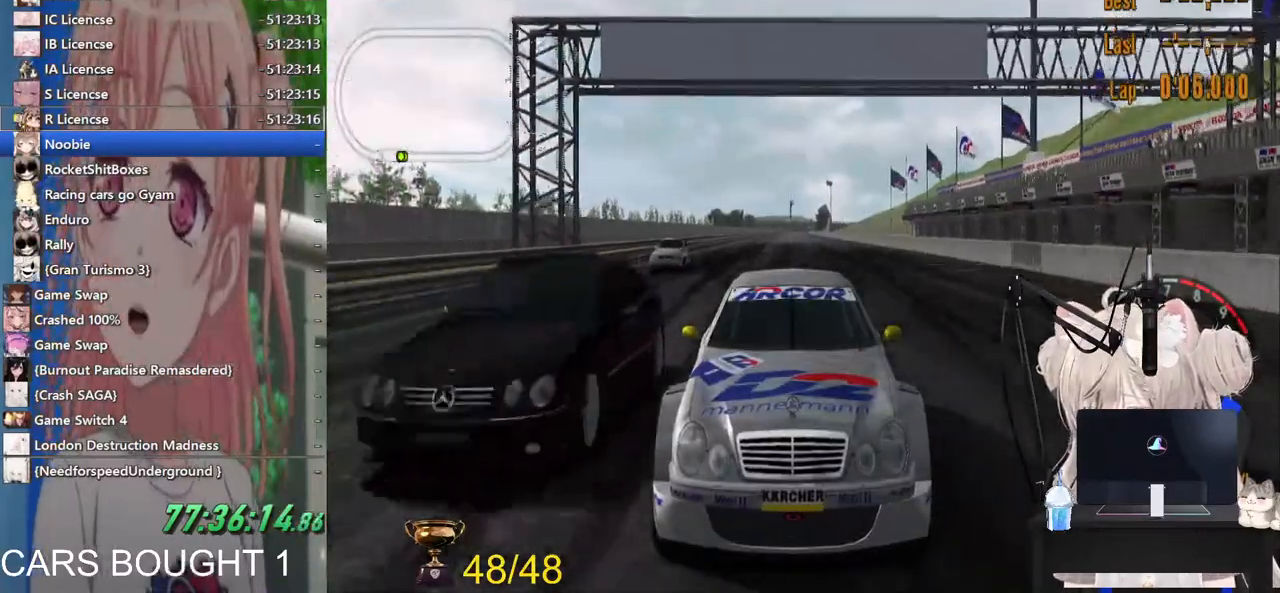
{"dt_ms": 500, "buttons": ["L1", "R2"], "left_stick": "center", "right_stick": "center", "events": []}
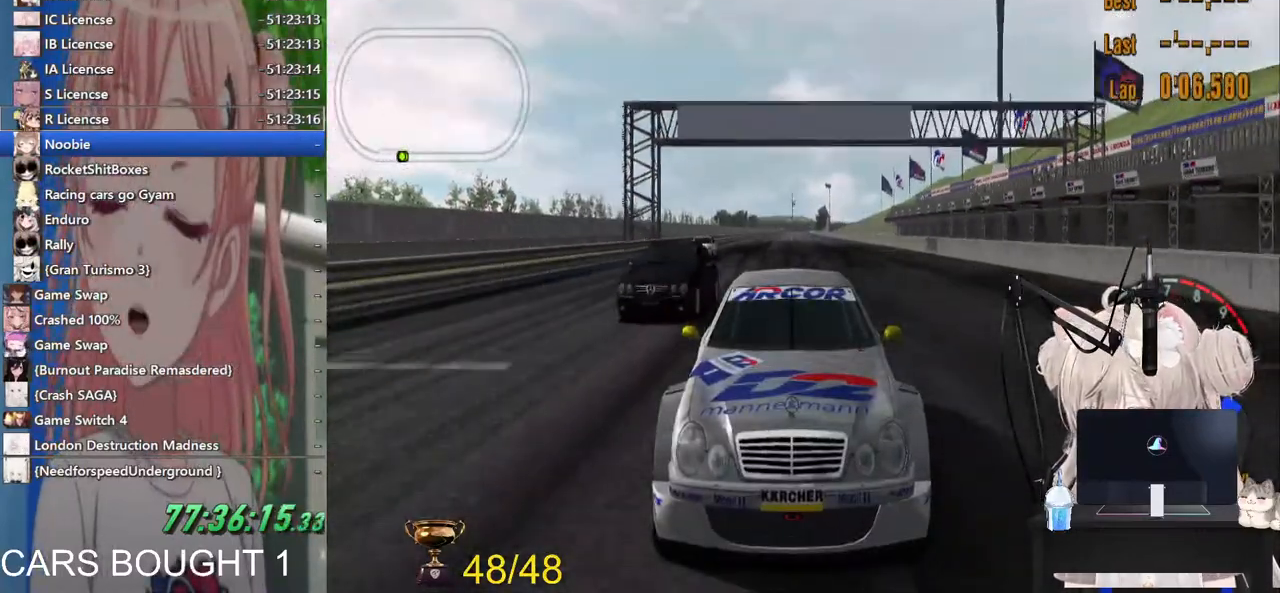
{"dt_ms": 500, "buttons": ["L1", "R2"], "left_stick": "center", "right_stick": "center", "events": []}
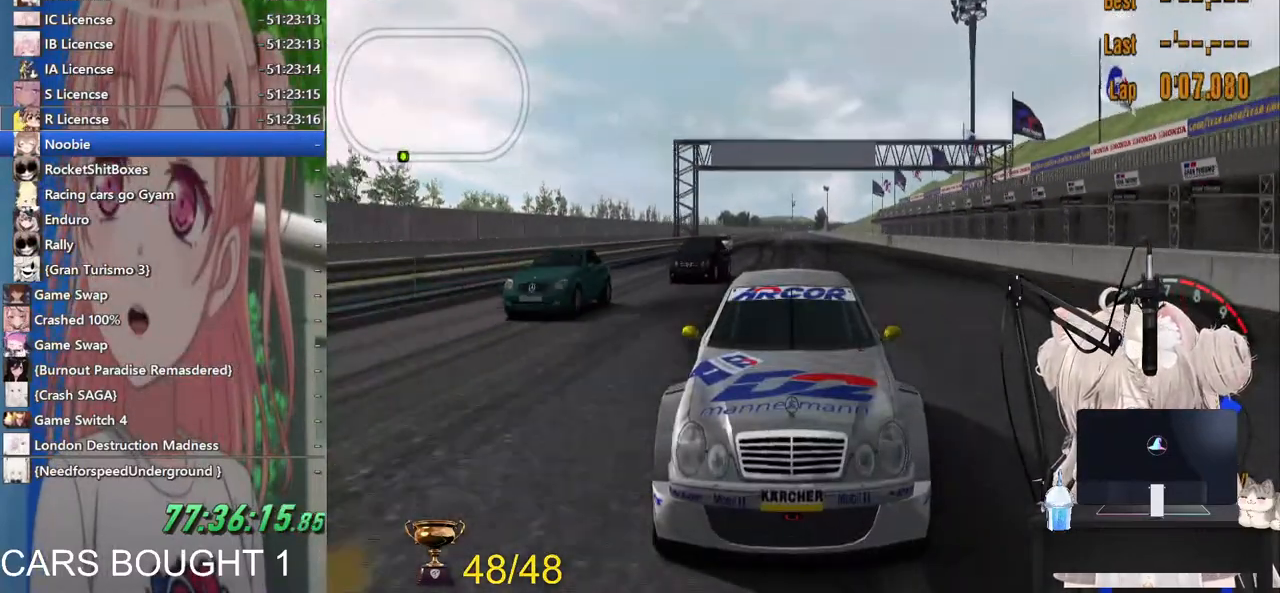
{"dt_ms": 500, "buttons": ["L1", "R2"], "left_stick": "center", "right_stick": "center", "events": []}
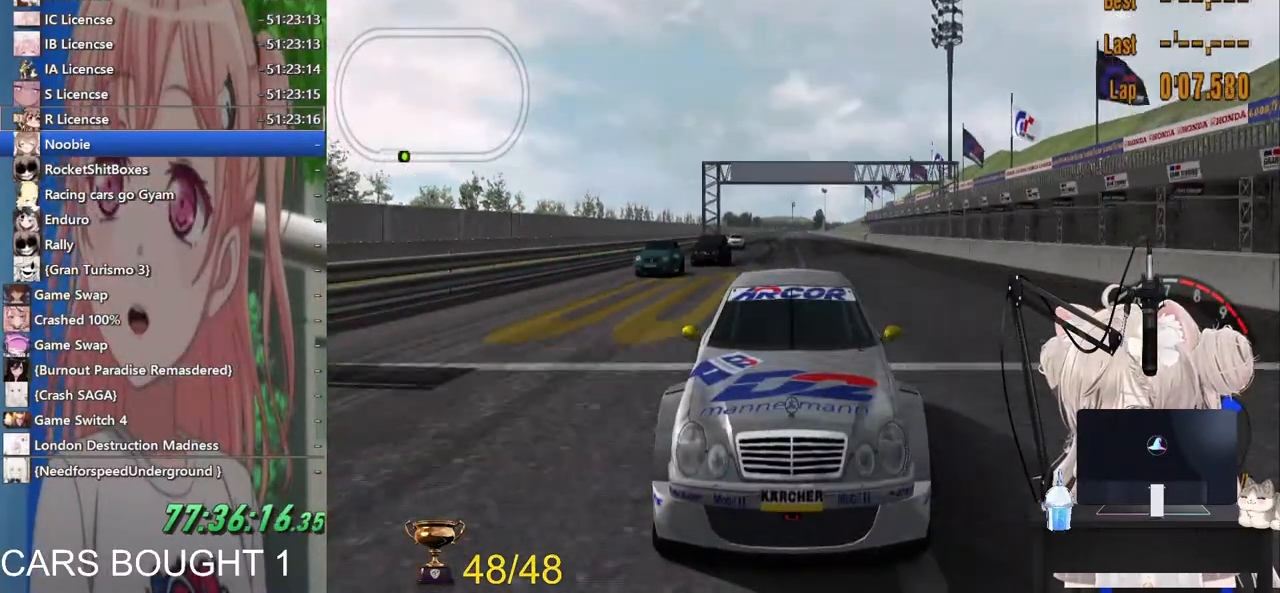
{"dt_ms": 500, "buttons": ["L1", "R2"], "left_stick": "center", "right_stick": "center", "events": []}
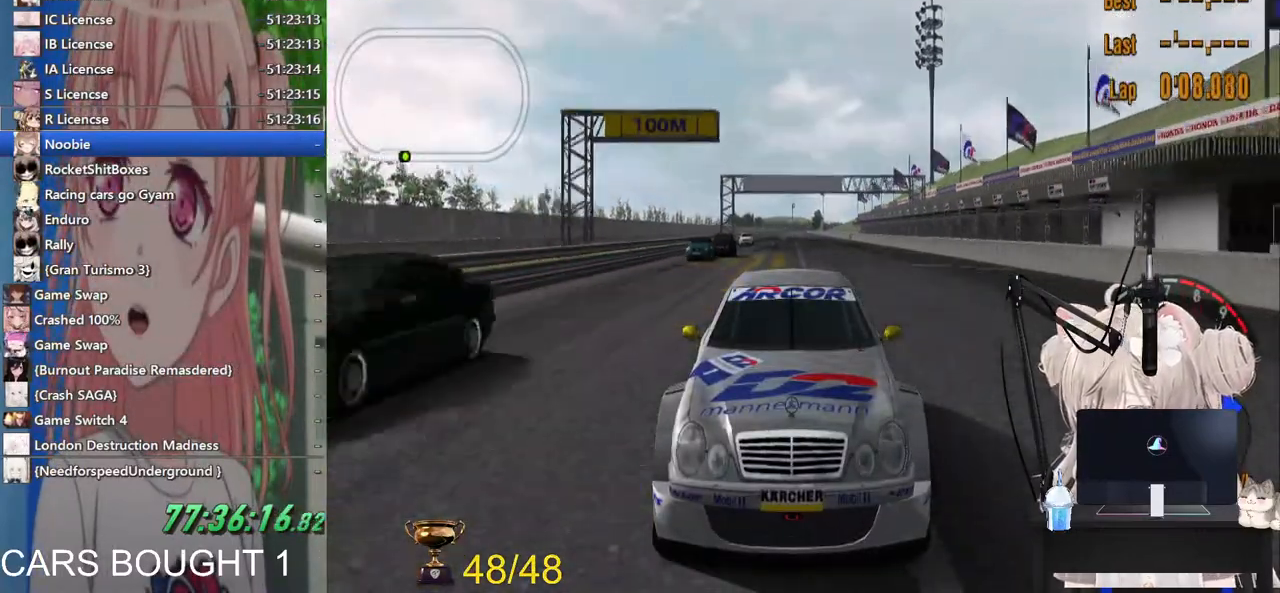
{"dt_ms": 500, "buttons": ["L1", "R2"], "left_stick": "center", "right_stick": "center", "events": [[67, "CROSS", "down"], [217, "CROSS", "up"]]}
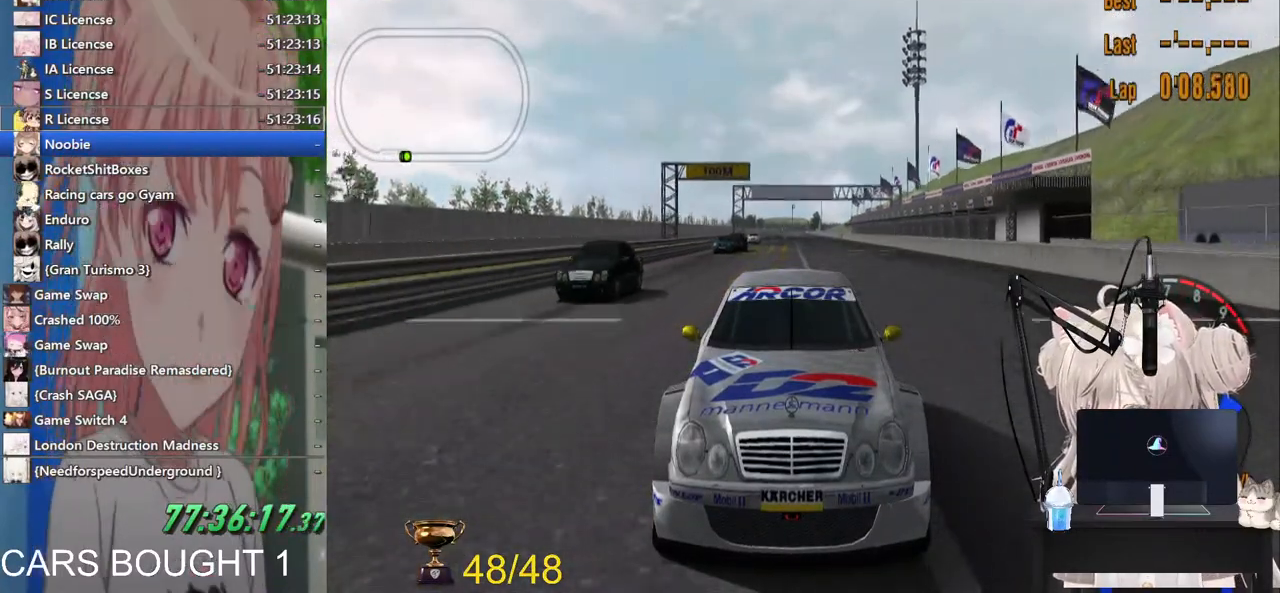
{"dt_ms": 500, "buttons": ["L1", "R2"], "left_stick": "center", "right_stick": "center", "events": []}
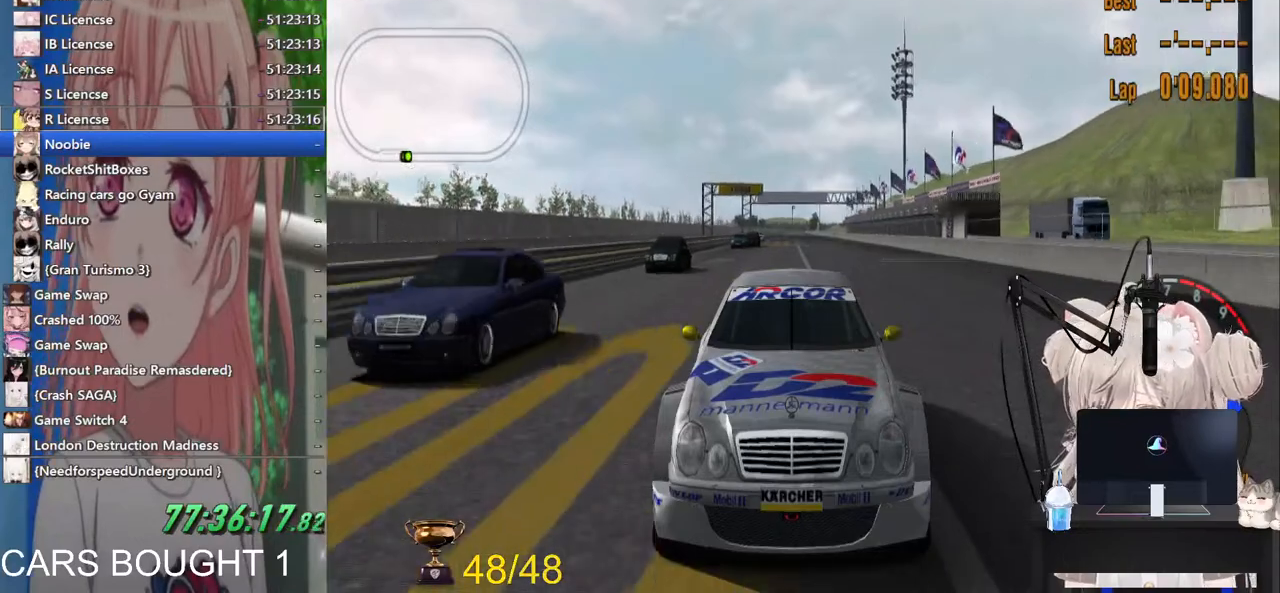
{"dt_ms": 500, "buttons": ["L1", "R2"], "left_stick": "center", "right_stick": "center", "events": []}
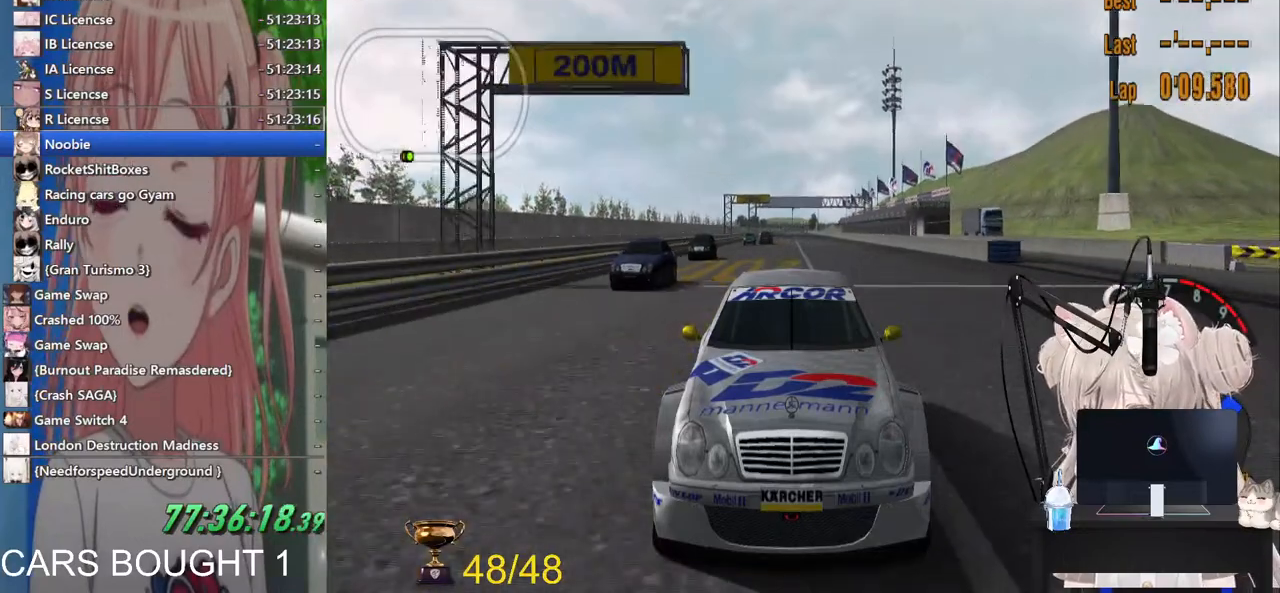
{"dt_ms": 500, "buttons": ["R2"], "left_stick": "center", "right_stick": "center", "events": [[400, "L1", "up"]]}
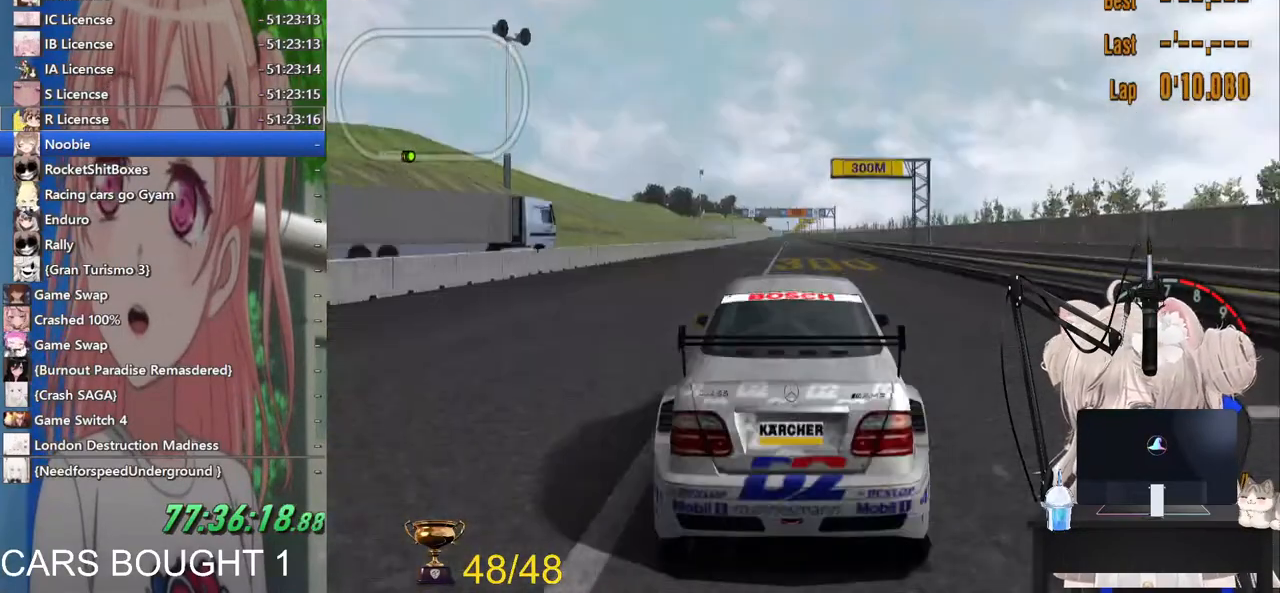
{"dt_ms": 500, "buttons": ["R2"], "left_stick": "center", "right_stick": "center", "events": []}
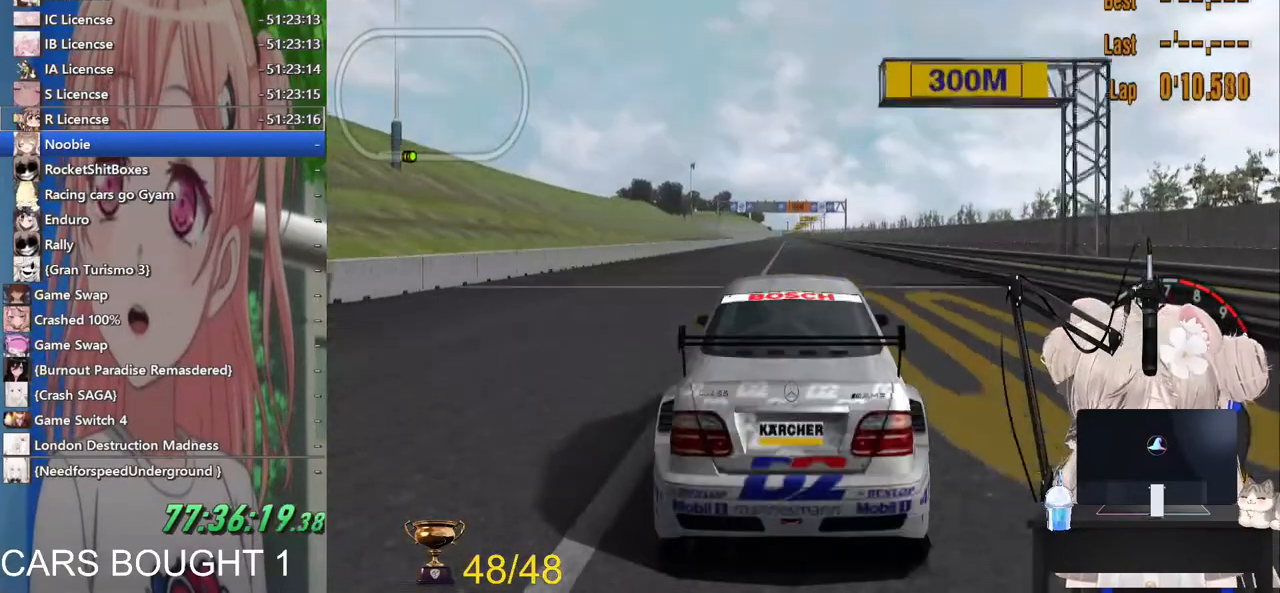
{"dt_ms": 500, "buttons": ["R2"], "left_stick": "center", "right_stick": "center", "events": []}
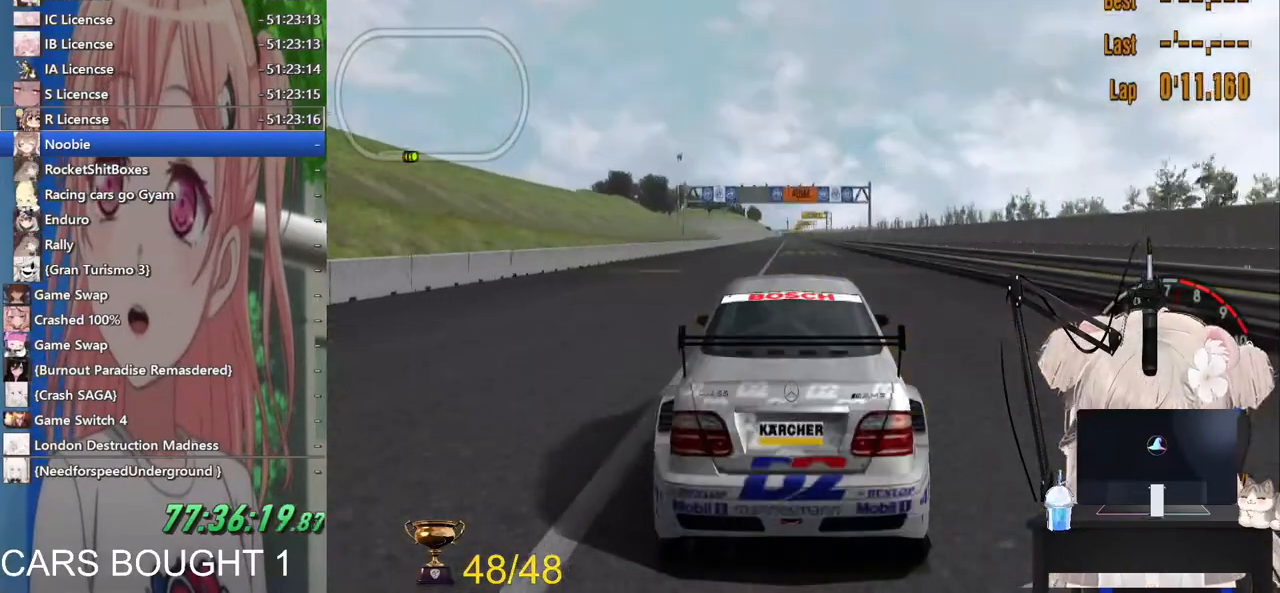
{"dt_ms": 500, "buttons": ["R2"], "left_stick": "center", "right_stick": "center", "events": []}
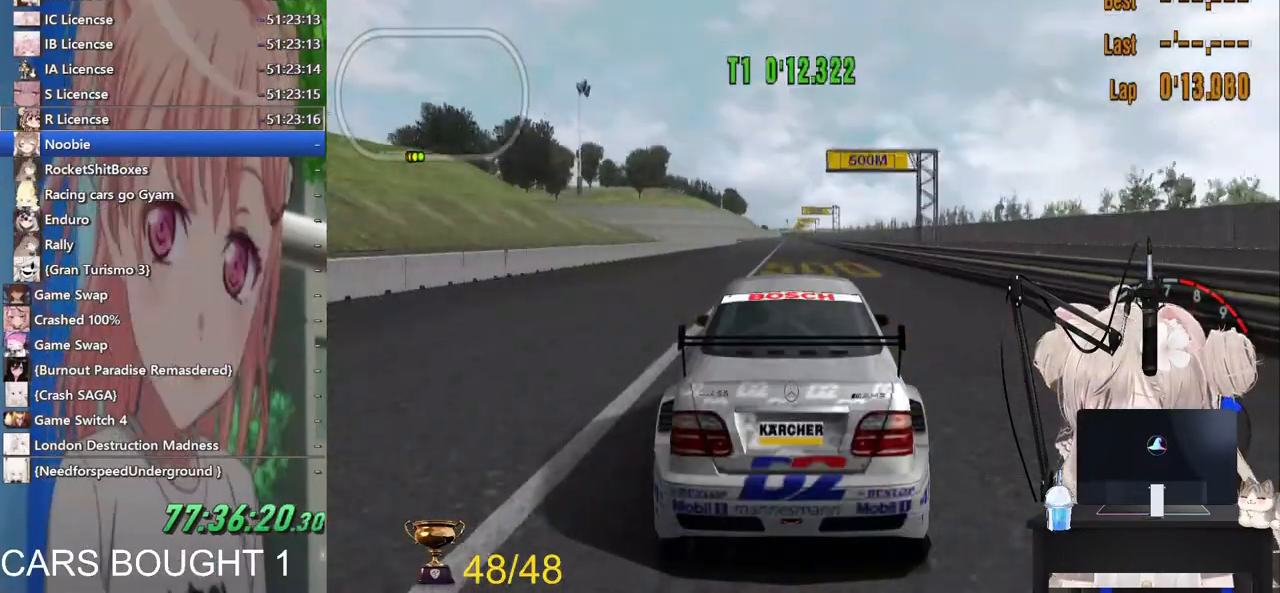
{"dt_ms": 500, "buttons": ["CROSS", "R2"], "left_stick": "center", "right_stick": "center", "events": [[483, "CROSS", "down"]]}
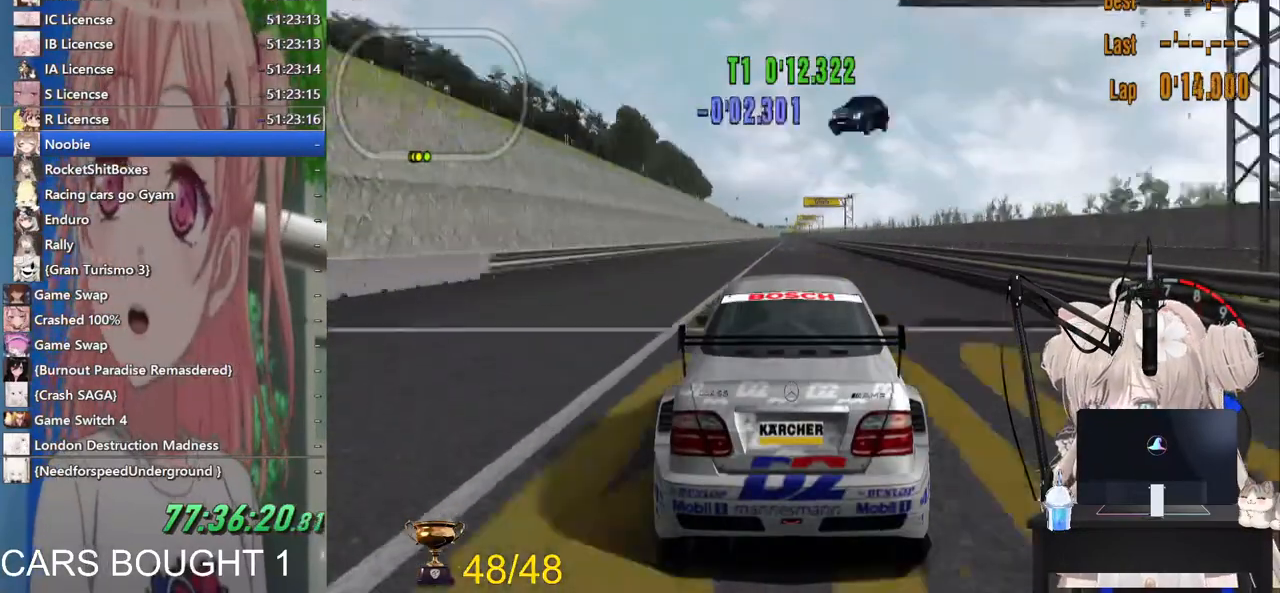
{"dt_ms": 500, "buttons": ["R2"], "left_stick": "center", "right_stick": "center", "events": [[117, "CROSS", "up"]]}
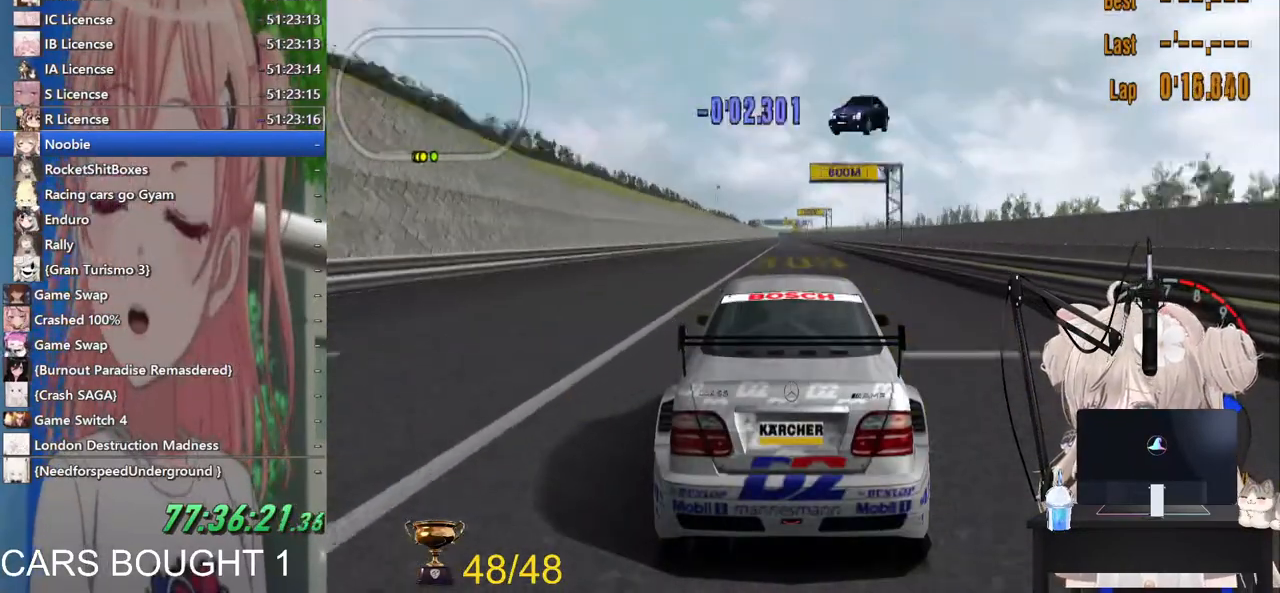
{"dt_ms": 500, "buttons": ["R2"], "left_stick": "center", "right_stick": "center", "events": []}
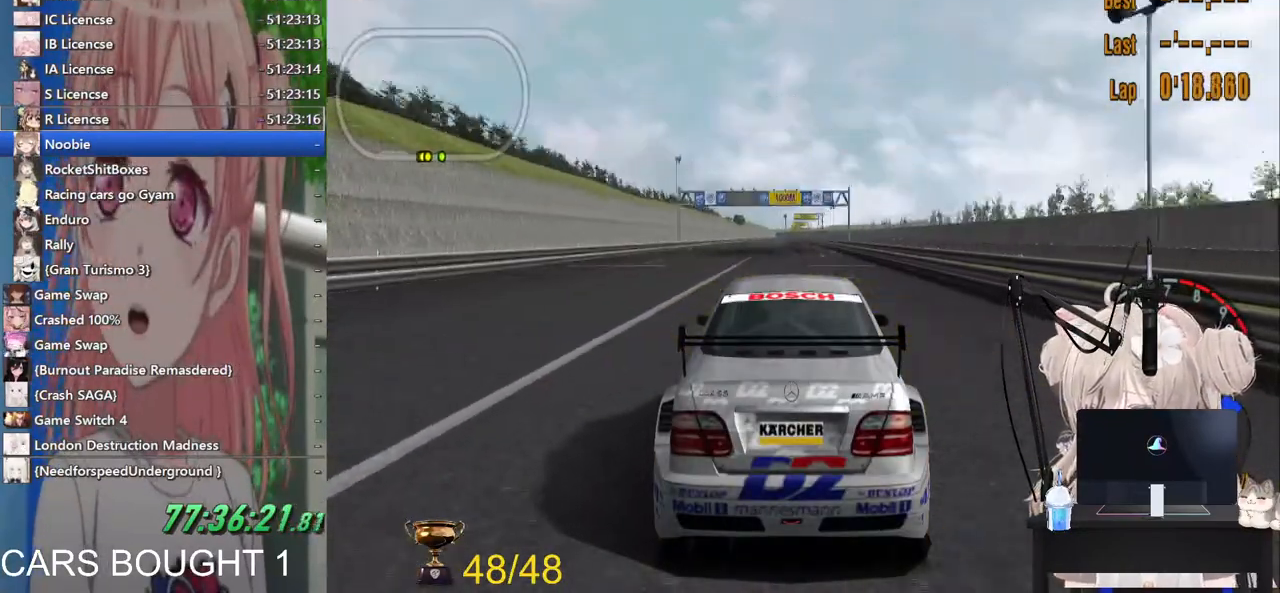
{"dt_ms": 500, "buttons": ["R1", "R2"], "left_stick": "center", "right_stick": "center", "events": [[500, "R1", "down"]]}
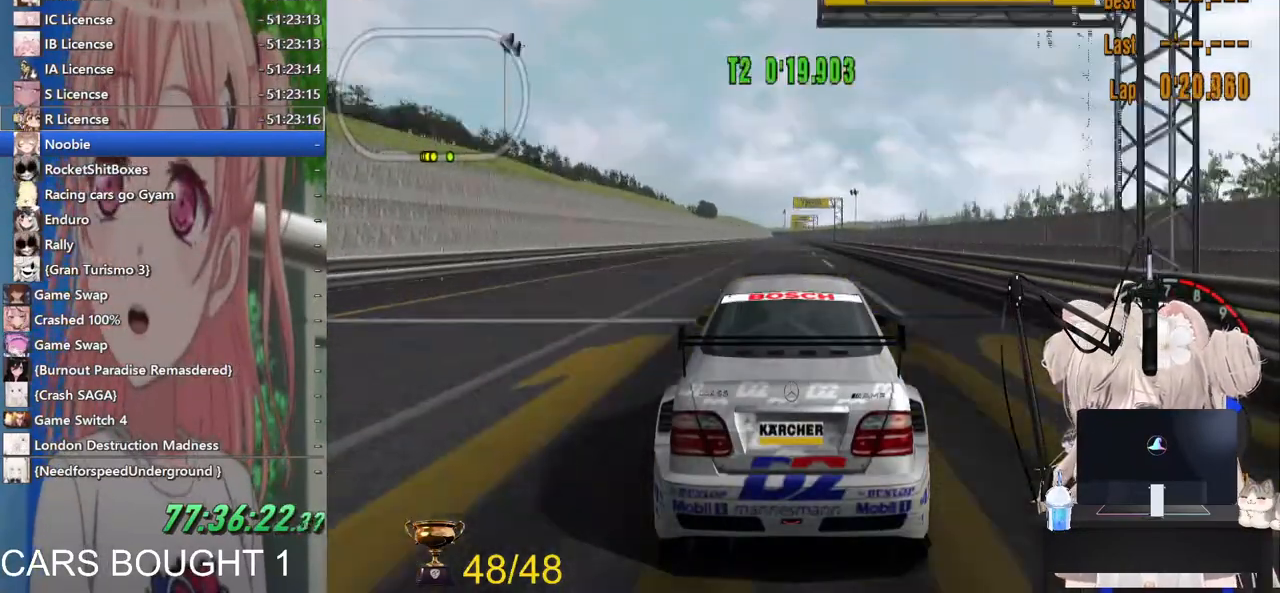
{"dt_ms": 500, "buttons": ["R2"], "left_stick": "center", "right_stick": "center", "events": [[100, "R1", "up"]]}